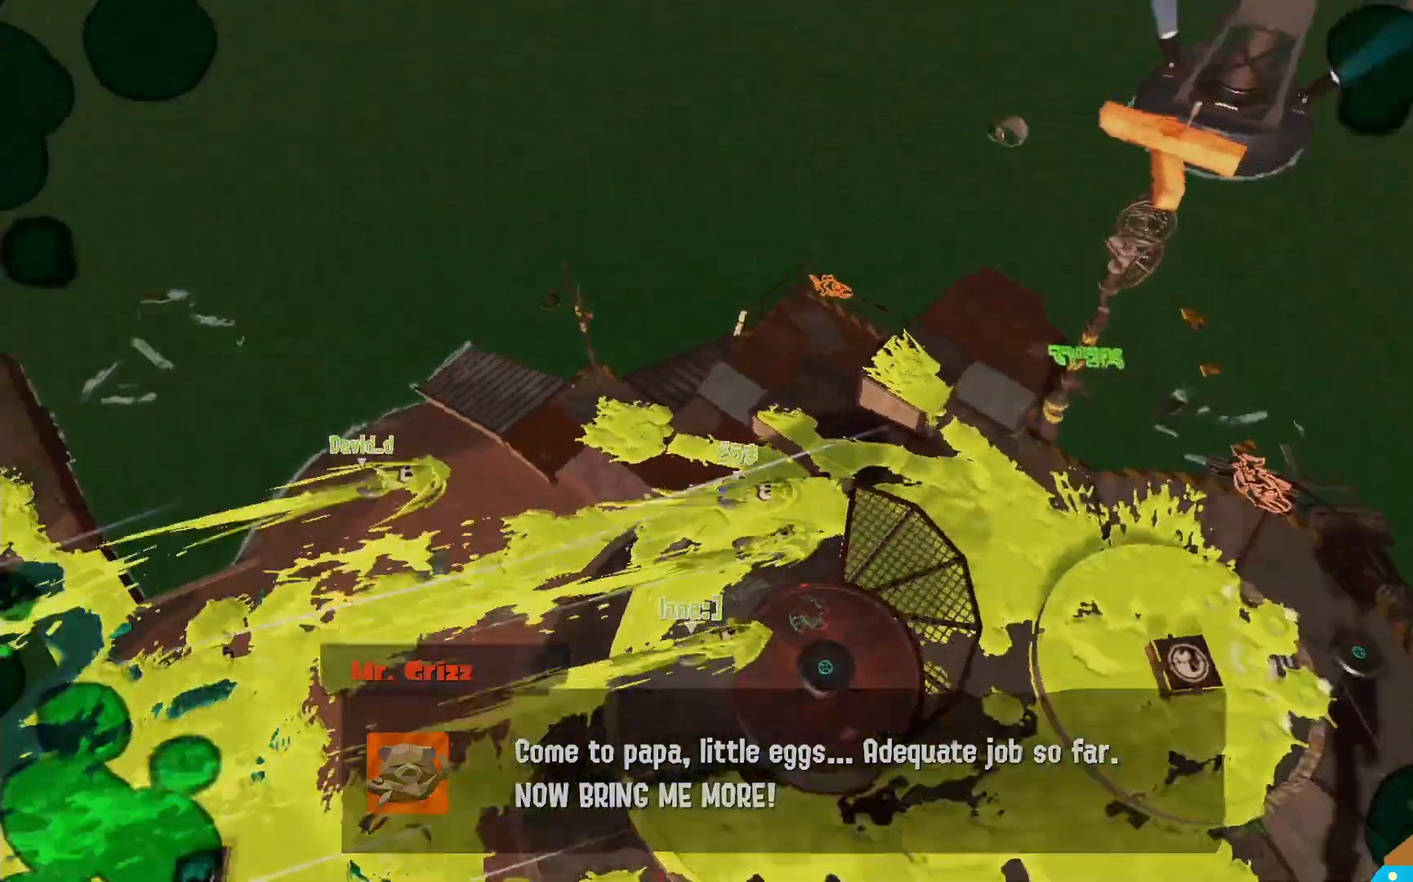
Gameplay with a controller (Nintendo layout); each line is a JSON object with the inputs held at the frame after it. "events" lists button and stick changes between this image and that frame as [ms after this image, input, new state], when the widget could be followed in between. Not read: DPAD_LEFT L3 R3.
{"buttons": [], "left_stick": "center", "right_stick": "center", "events": []}
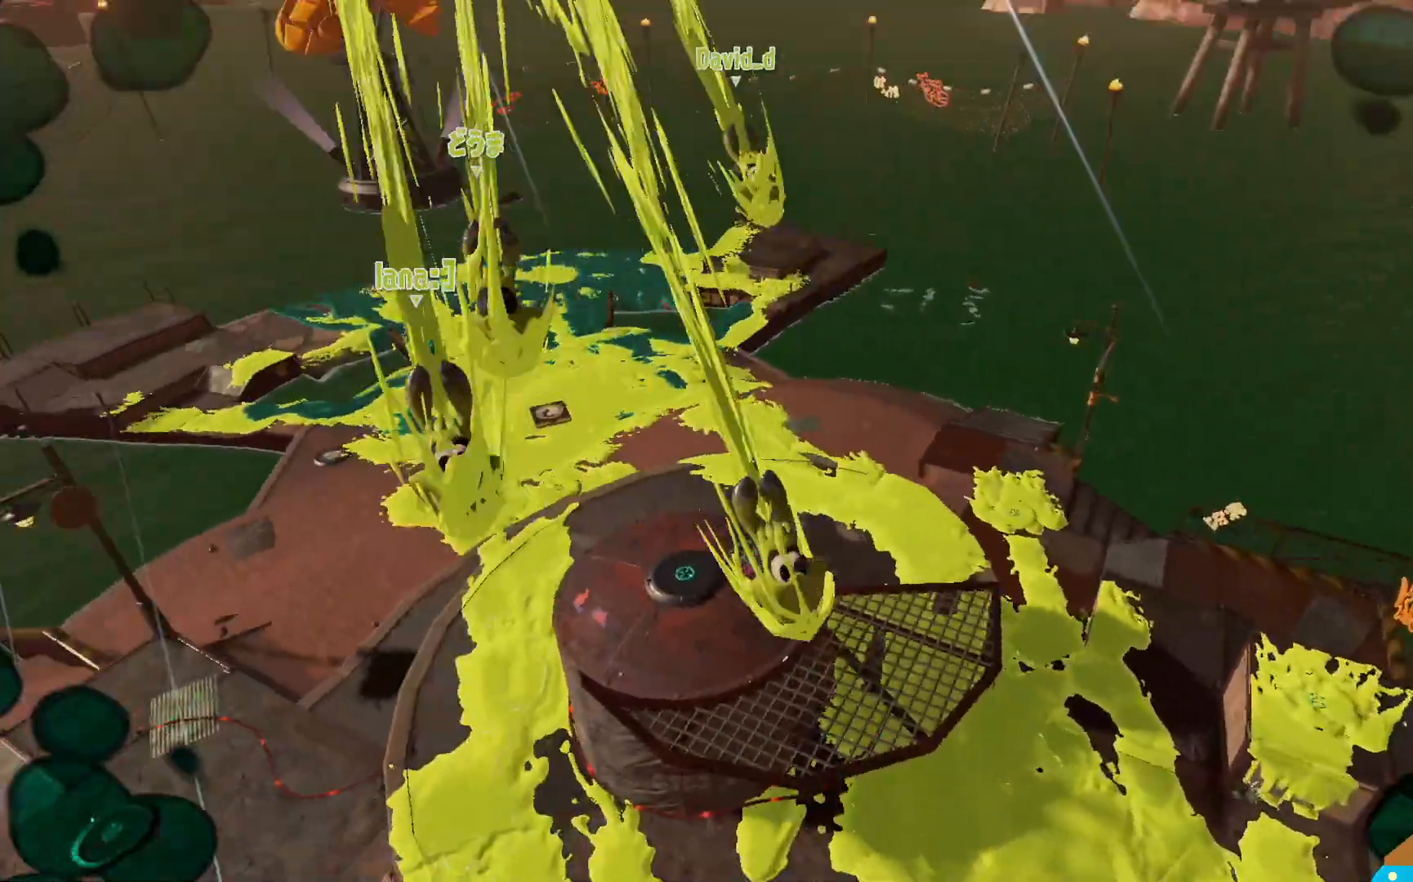
{"buttons": [], "left_stick": "center", "right_stick": "center", "events": []}
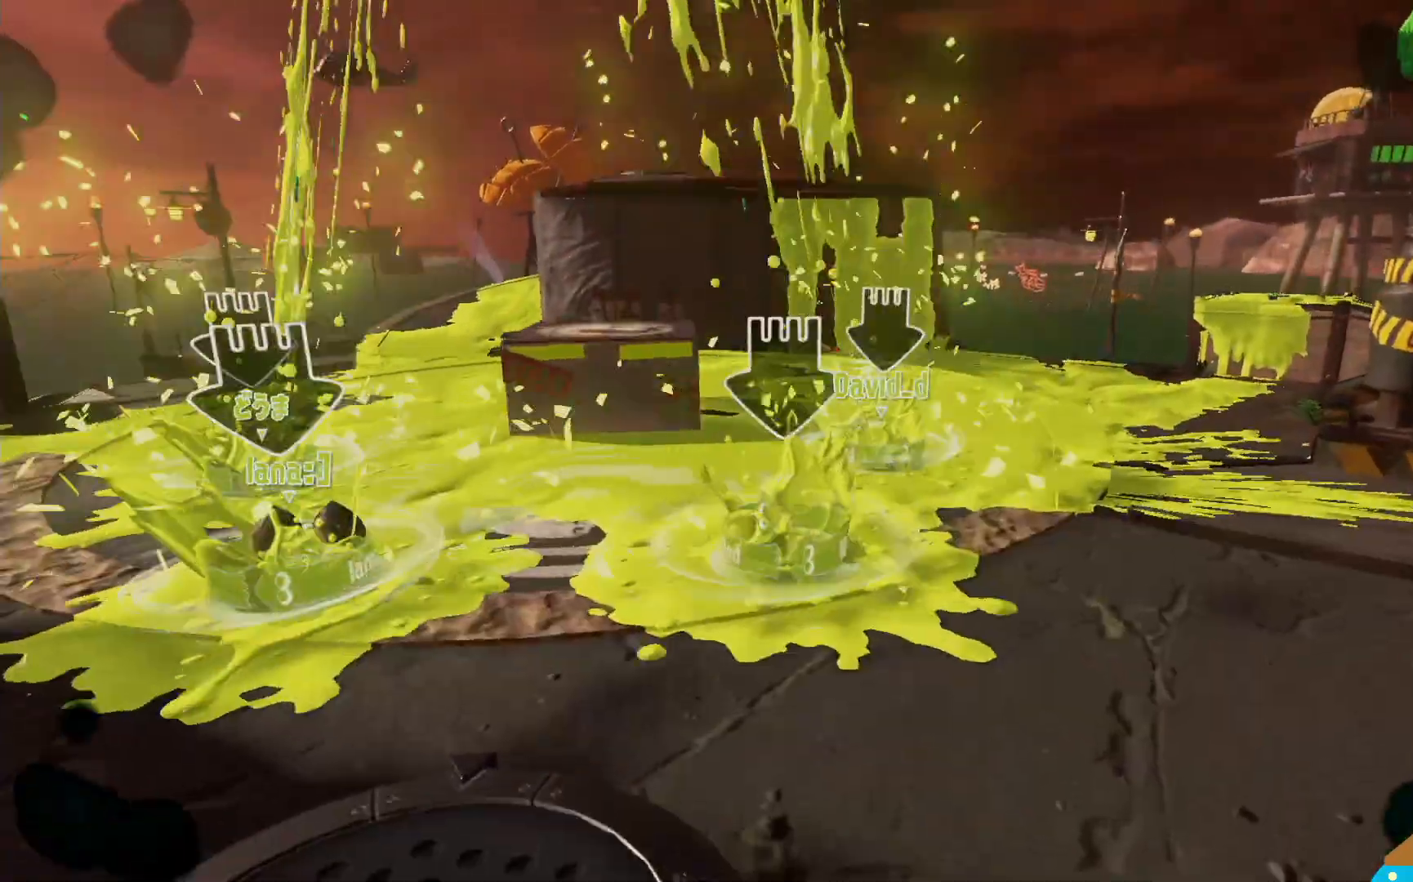
{"buttons": [], "left_stick": "center", "right_stick": "center", "events": []}
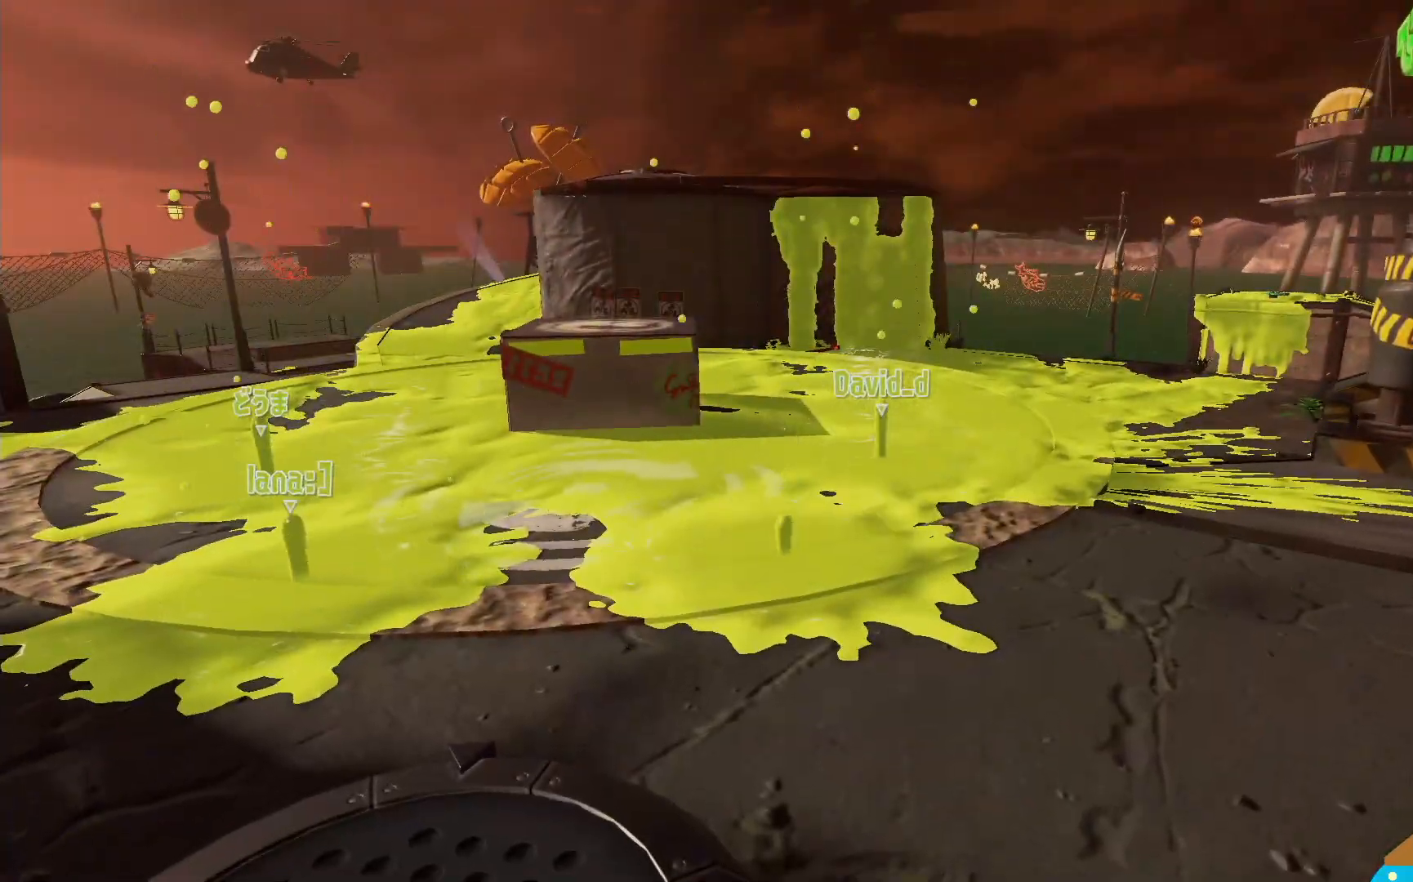
{"buttons": [], "left_stick": "center", "right_stick": "center", "events": []}
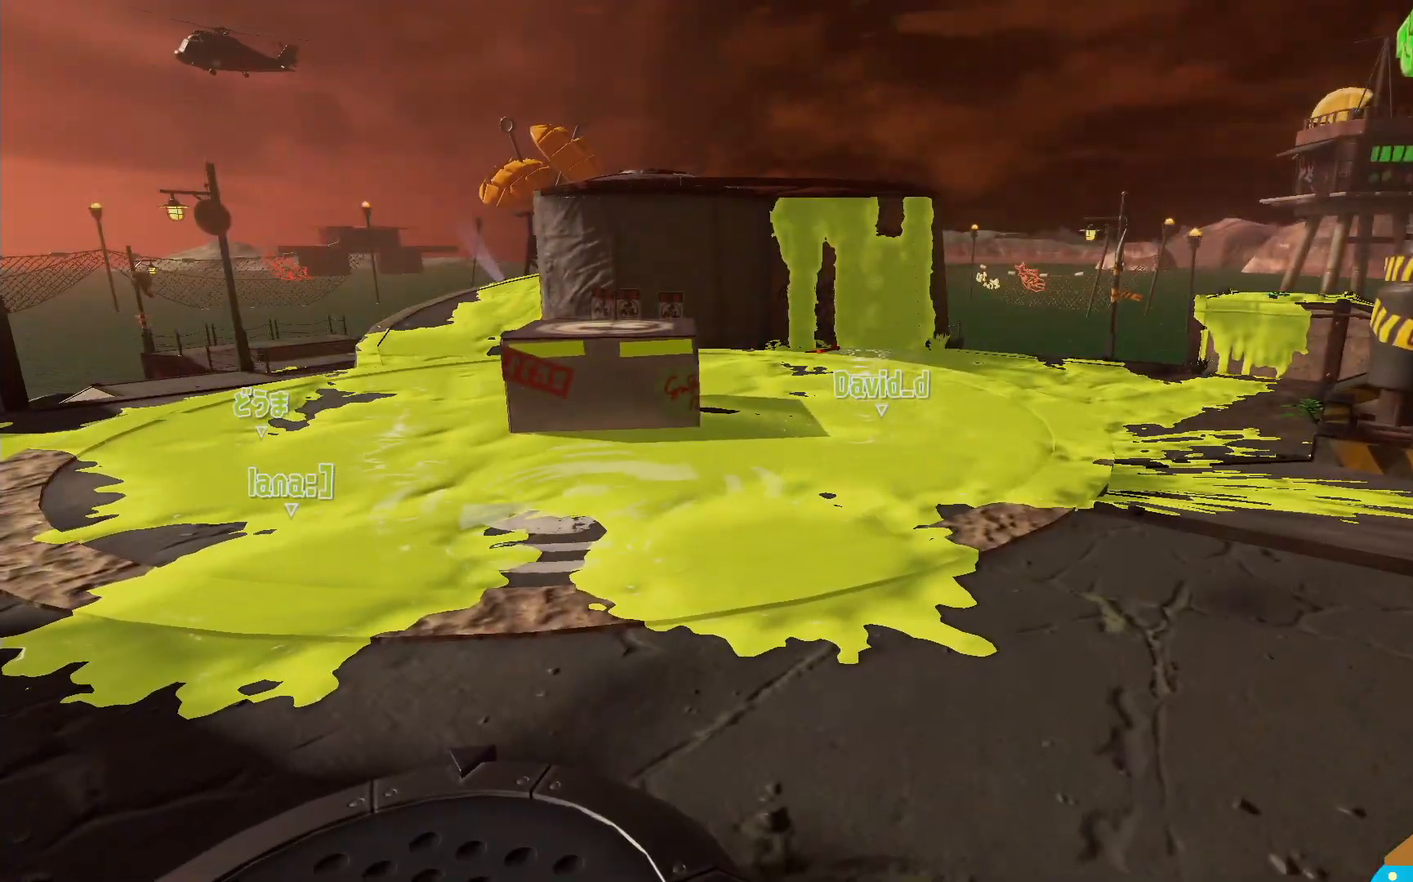
{"buttons": ["L2"], "left_stick": "down", "right_stick": "right", "events": [[200, "L2", "down"], [283, "right_stick", "right"], [333, "left_stick", "down"]]}
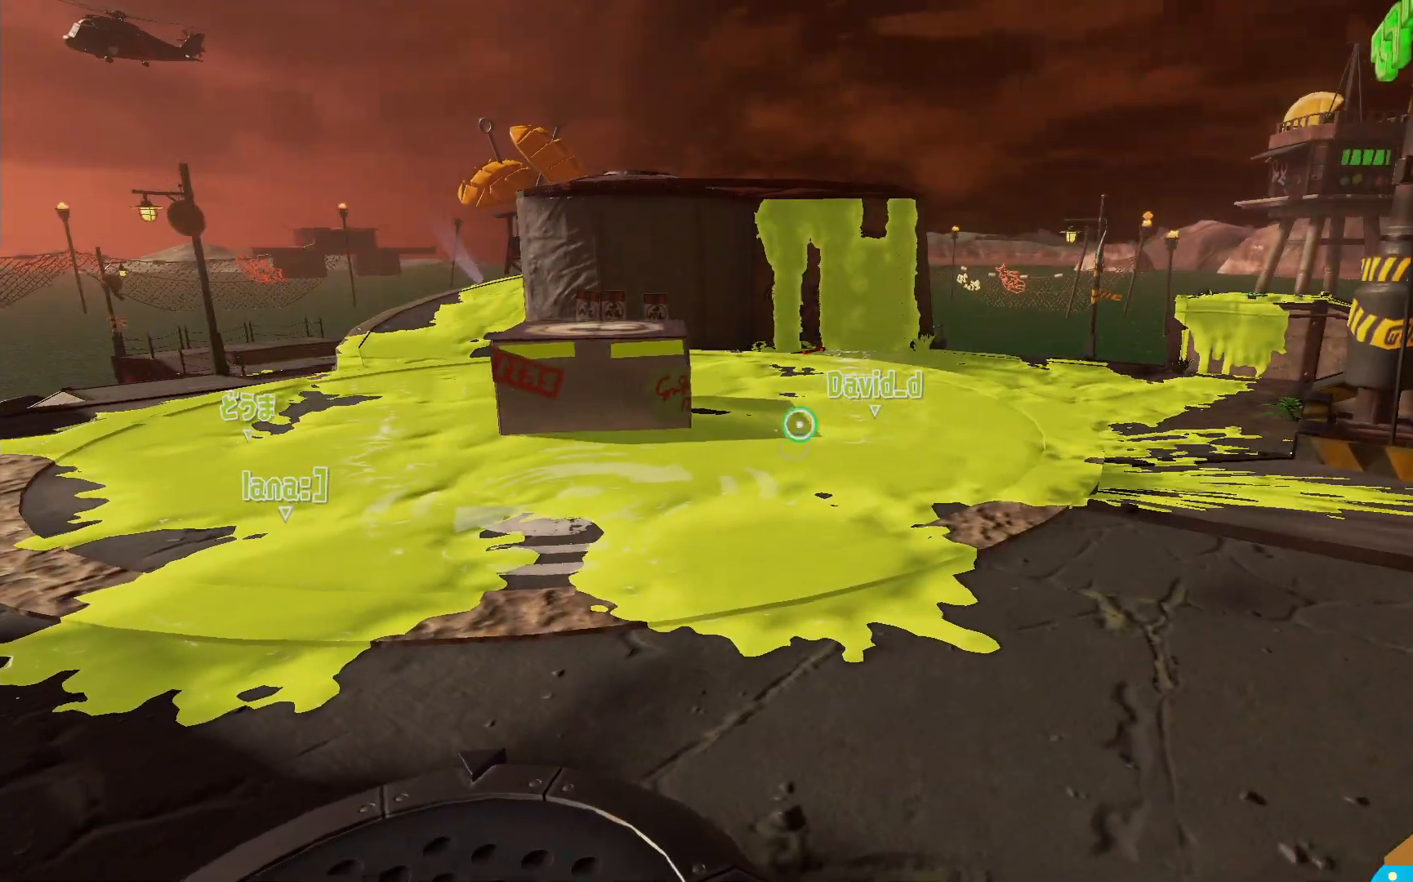
{"buttons": ["R2"], "left_stick": "up", "right_stick": "center", "events": [[100, "L2", "up"], [283, "right_stick", "center"], [317, "R2", "down"], [333, "left_stick", "right"], [467, "left_stick", "up"]]}
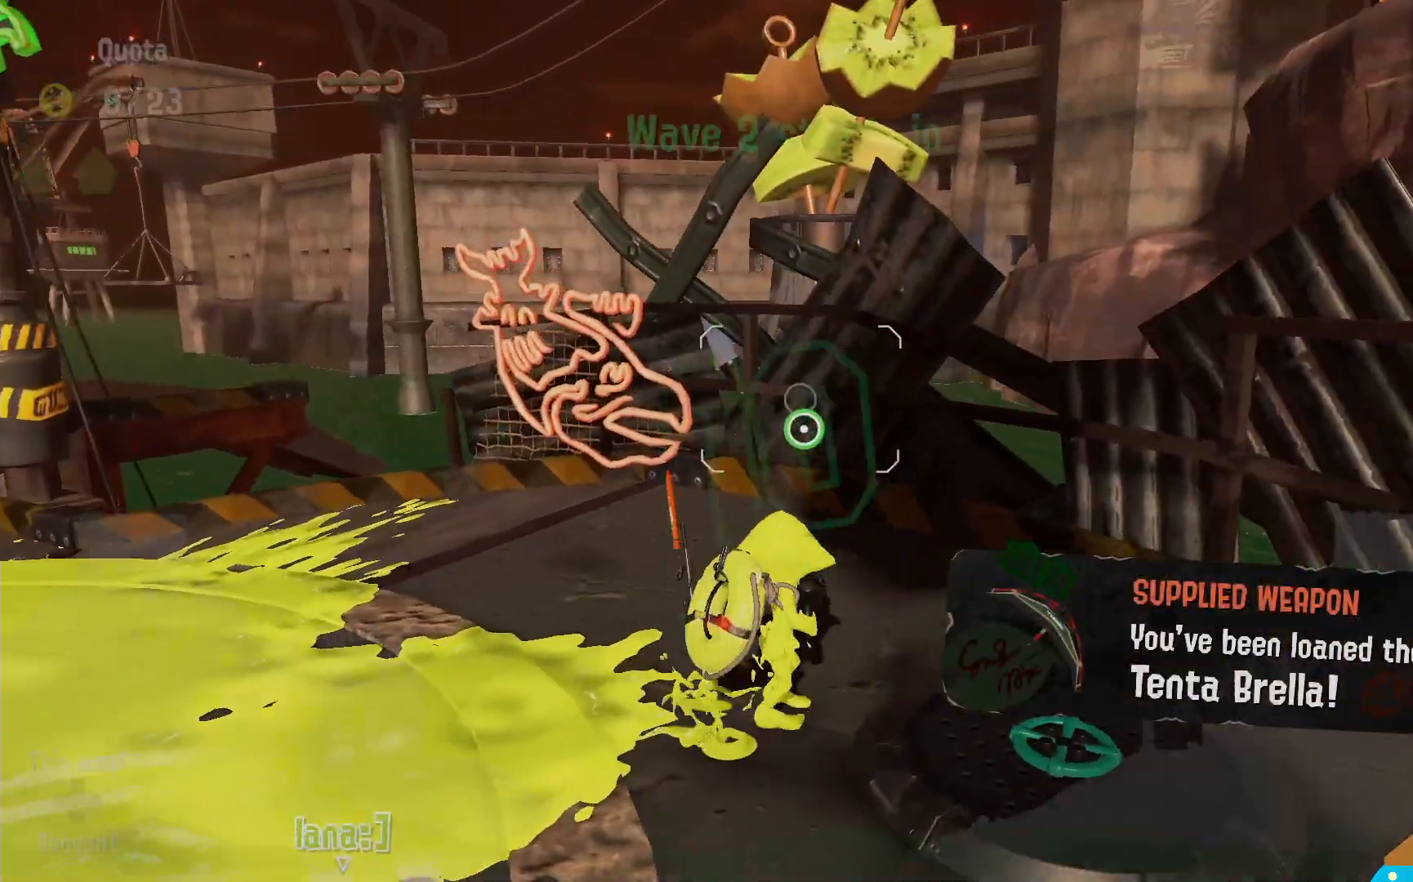
{"buttons": ["L2"], "left_stick": "up-left", "right_stick": "left", "events": [[117, "left_stick", "left"], [350, "R2", "up"], [450, "L2", "down"], [450, "left_stick", "up-left"], [500, "right_stick", "left"]]}
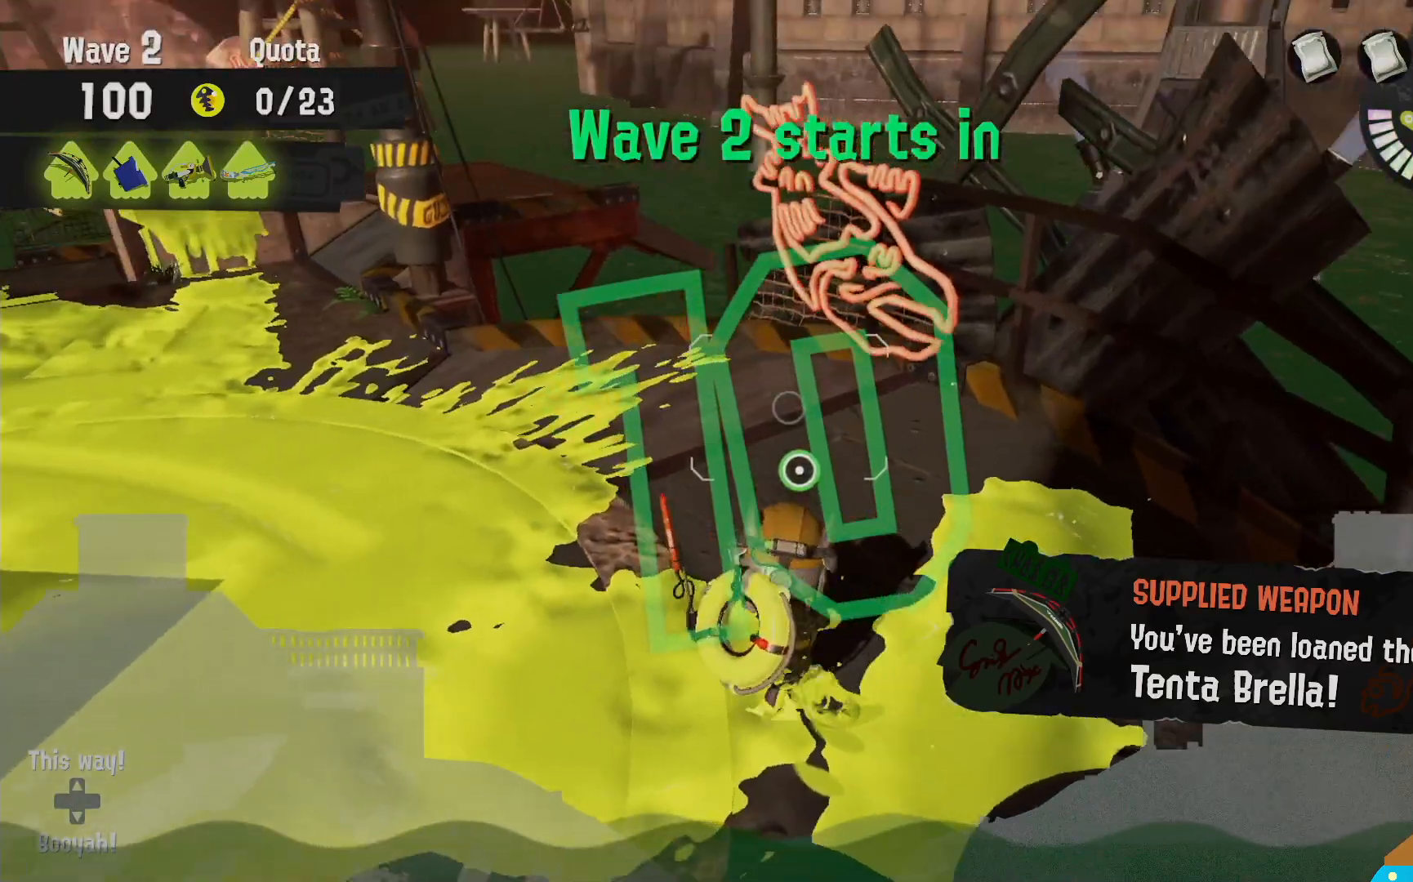
{"buttons": ["L2"], "left_stick": "up", "right_stick": "center", "events": [[167, "right_stick", "center"], [250, "right_stick", "left"], [350, "left_stick", "up"], [383, "right_stick", "center"]]}
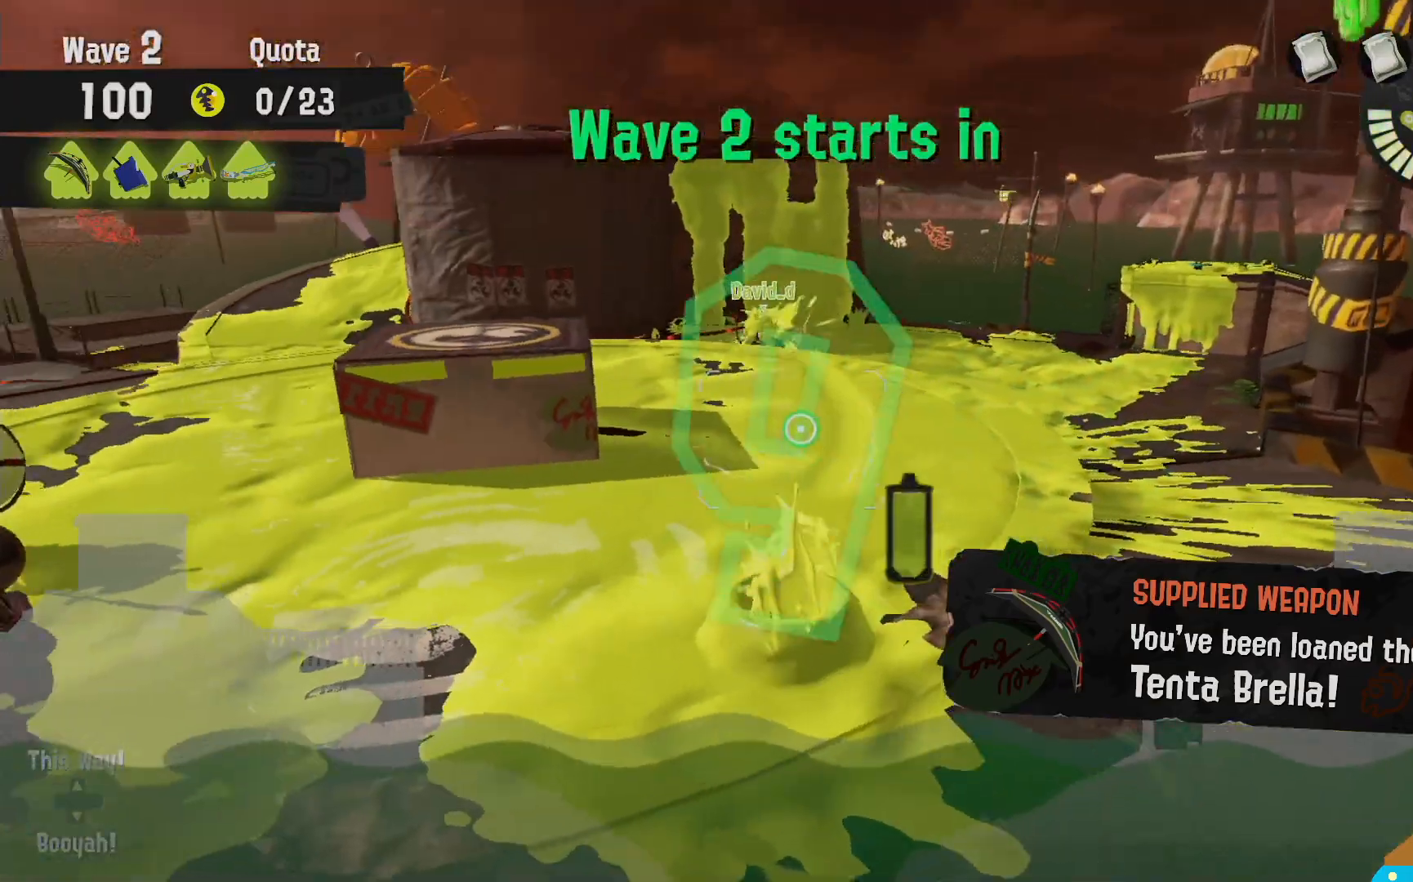
{"buttons": ["L2"], "left_stick": "up-right", "right_stick": "center", "events": [[50, "right_stick", "left"], [233, "right_stick", "center"], [267, "left_stick", "up-right"]]}
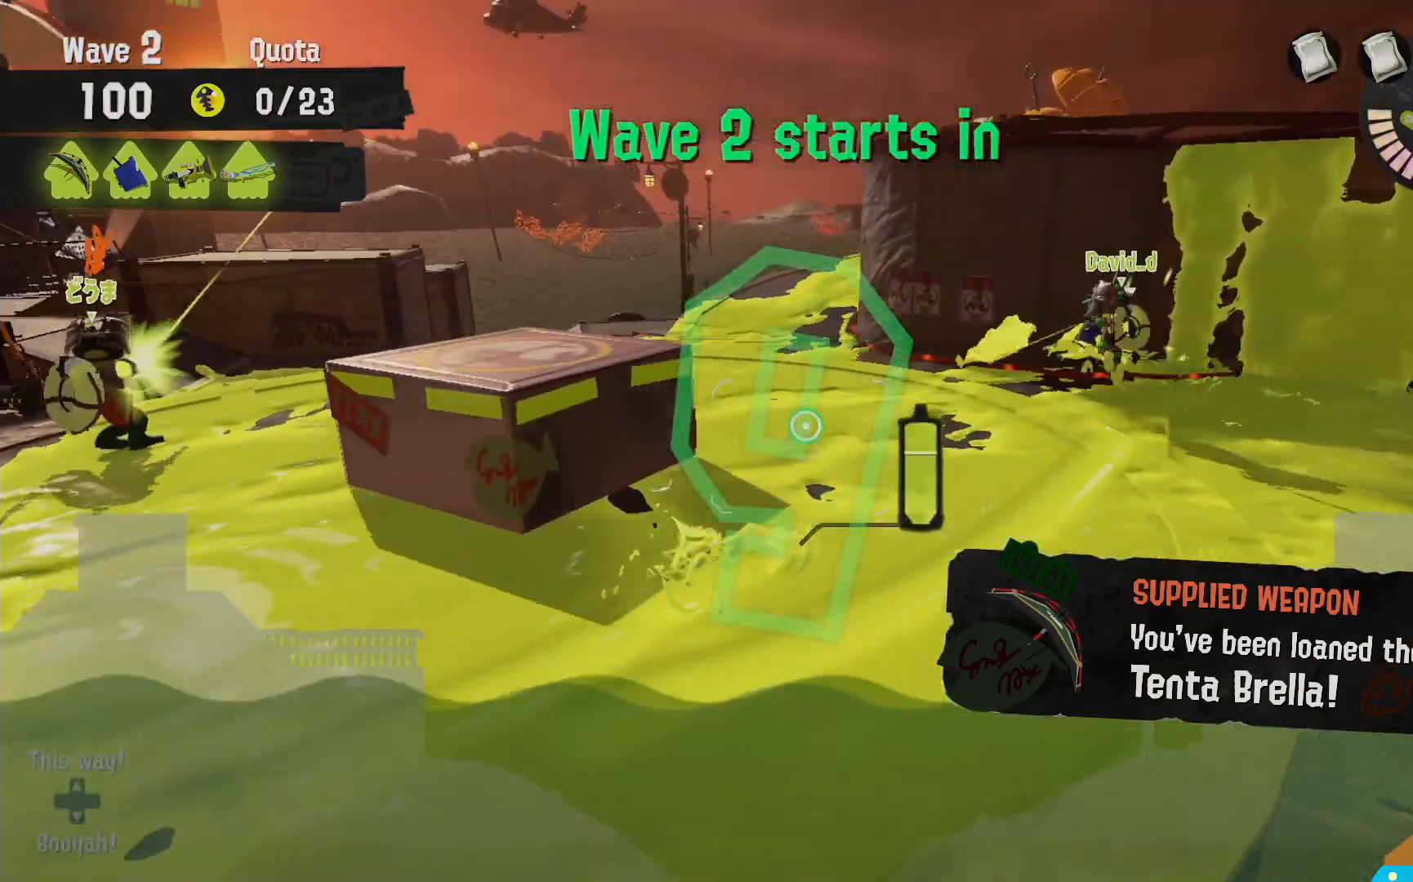
{"buttons": ["L2"], "left_stick": "up-left", "right_stick": "center", "events": [[250, "left_stick", "up-left"], [283, "B", "down"], [467, "B", "up"]]}
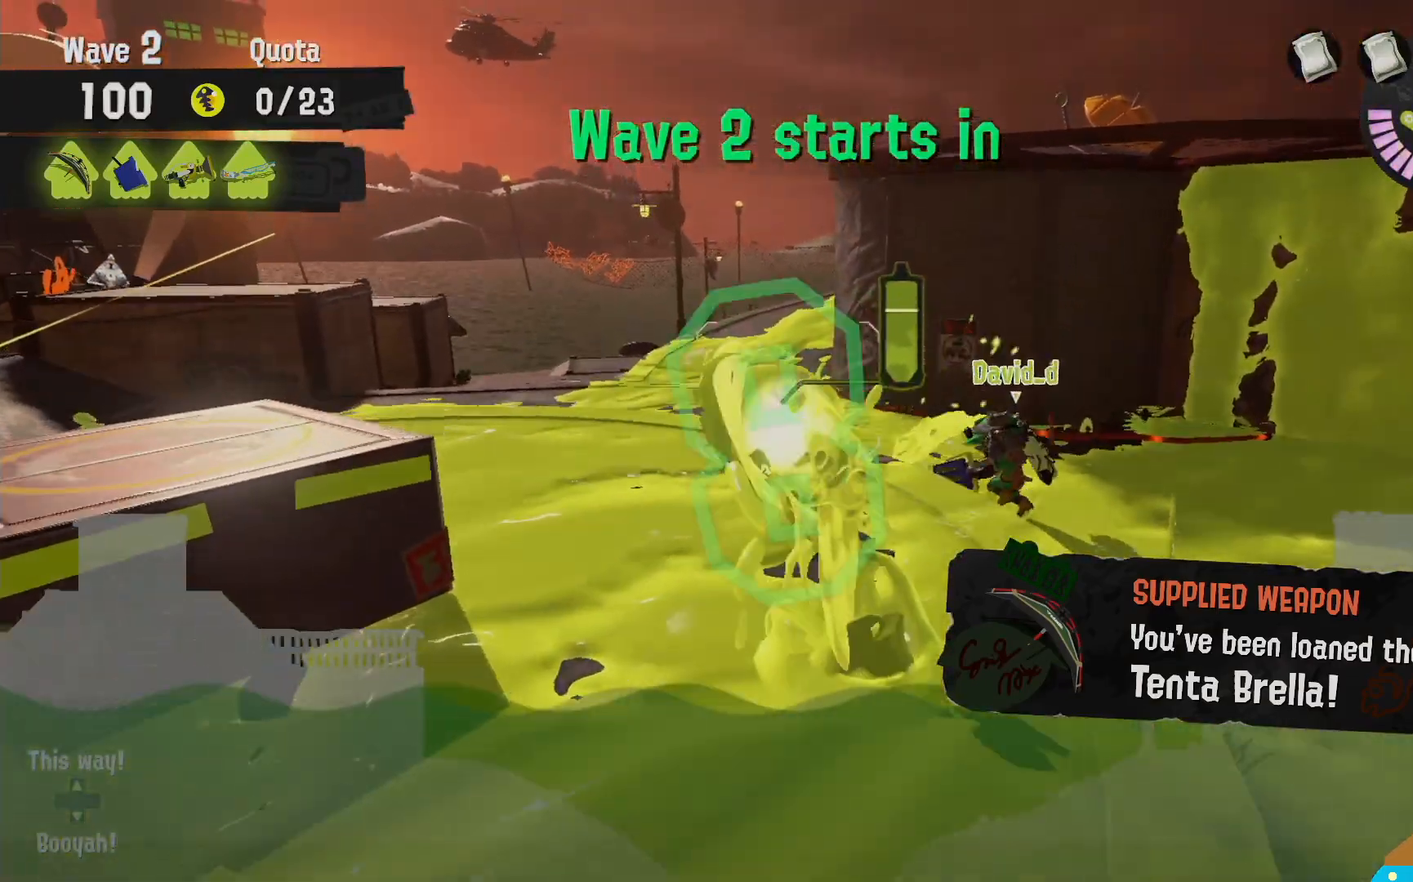
{"buttons": ["L2"], "left_stick": "up-left", "right_stick": "center", "events": []}
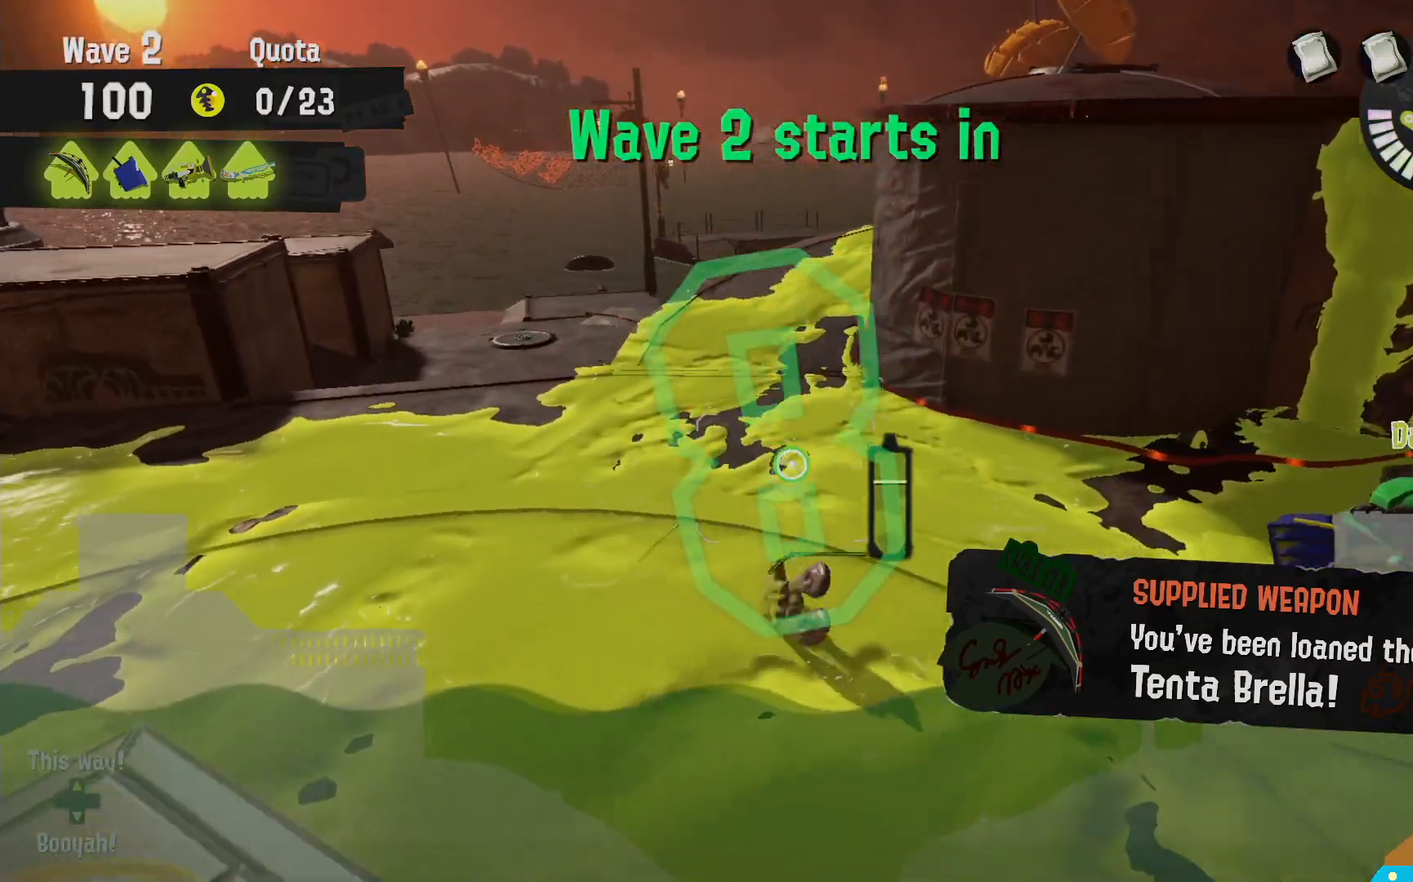
{"buttons": ["L2", "R2"], "left_stick": "up", "right_stick": "center", "events": [[383, "left_stick", "up"], [400, "R2", "down"]]}
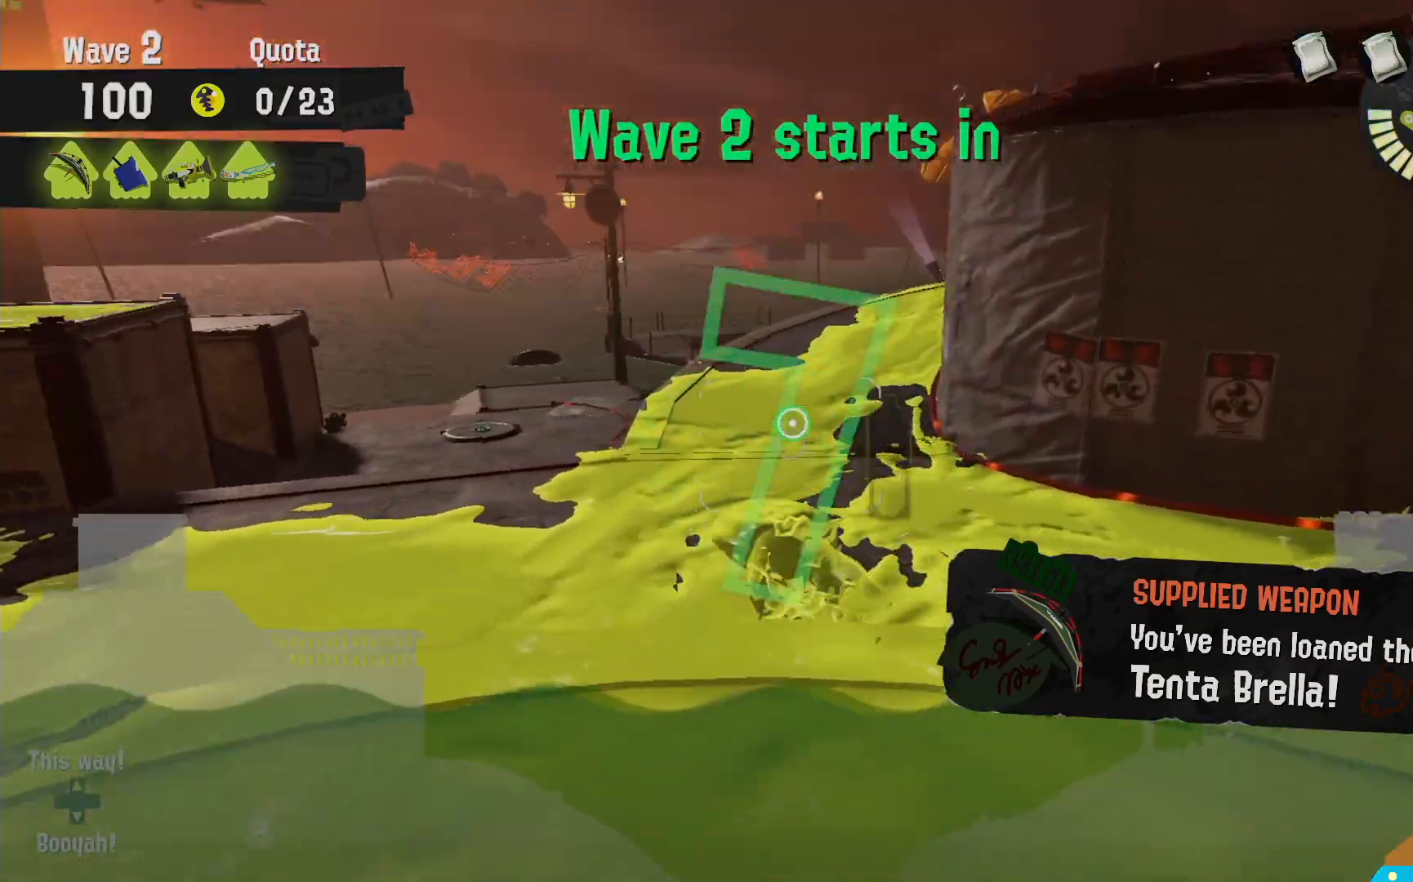
{"buttons": ["L2", "R2"], "left_stick": "up", "right_stick": "center", "events": [[50, "L2", "up"], [467, "L2", "down"]]}